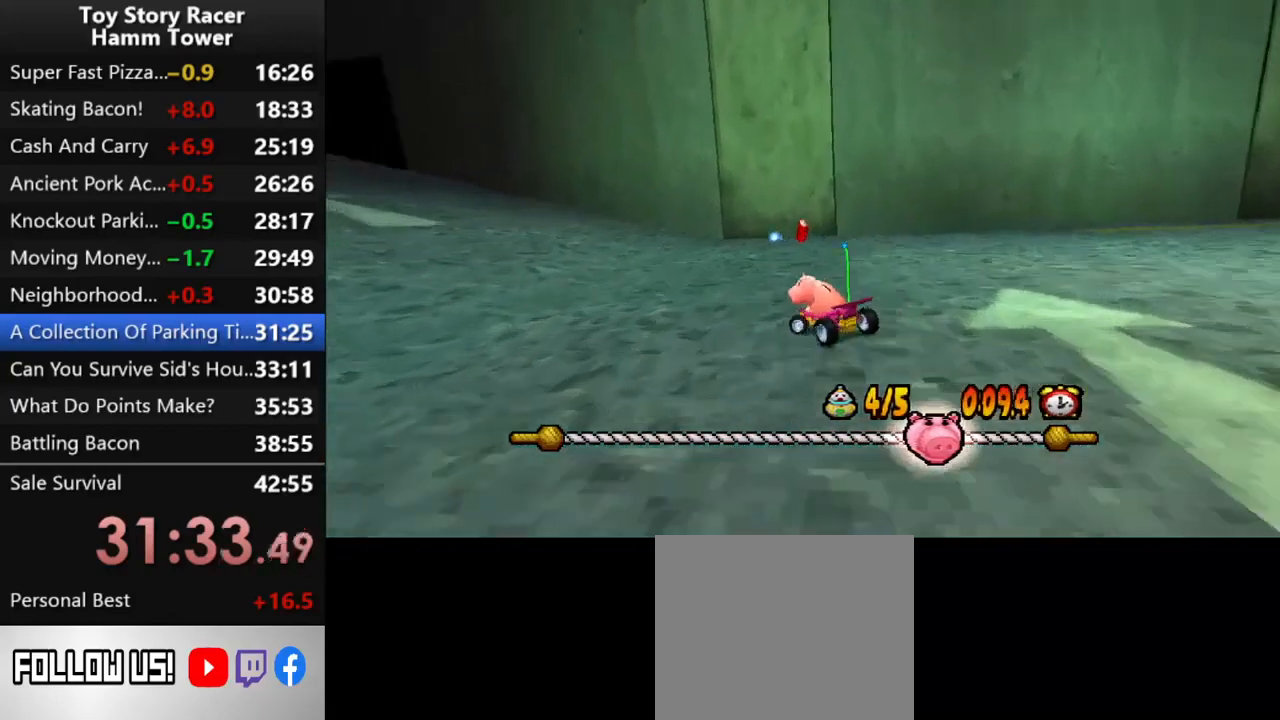
Gameplay with a controller (PlayStation layout); each line is a JSON object with the inputs held at the frame after it. "events" lists button and stick changes between this image and that frame as [ms after this image, input, new state], when the widget could be followed in between. Not read: L1 L3 R1 R3 left_stick.
{"buttons": ["CROSS"], "right_stick": "center", "events": [[183, "DPAD_LEFT", "up"]]}
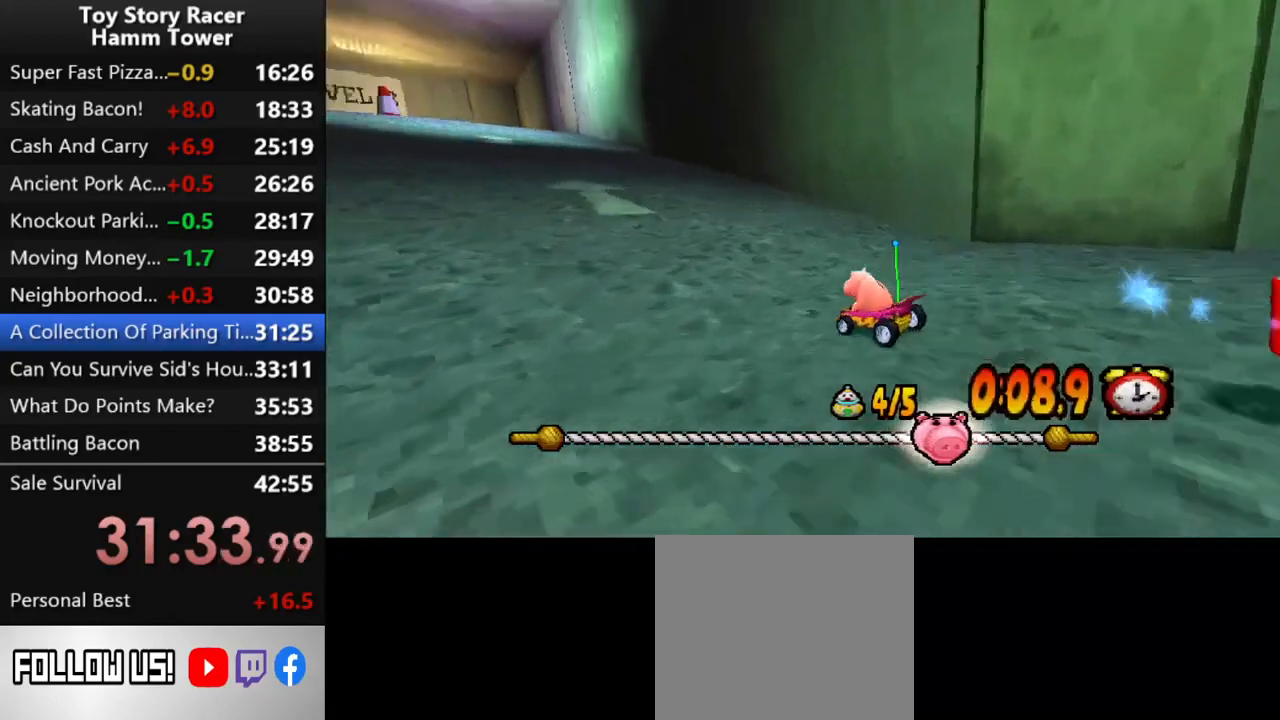
{"buttons": ["CROSS"], "right_stick": "center", "events": [[17, "DPAD_LEFT", "down"], [117, "DPAD_LEFT", "up"]]}
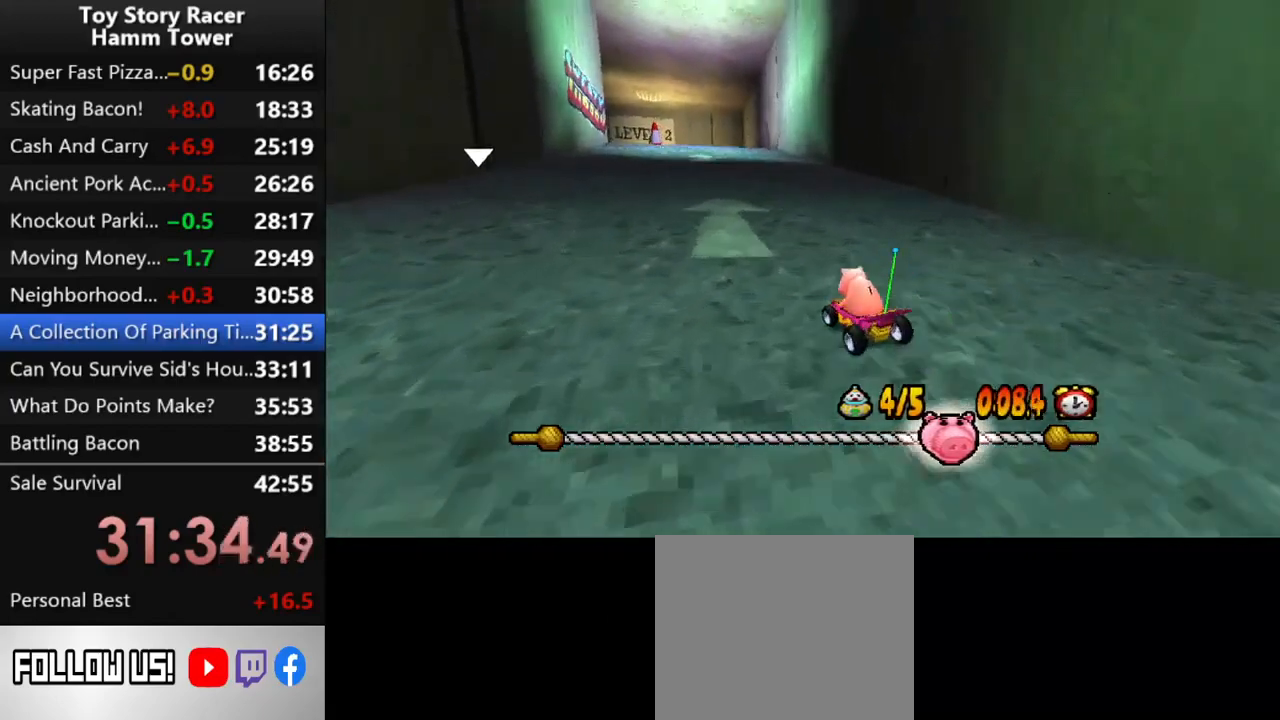
{"buttons": ["CROSS"], "right_stick": "center", "events": [[433, "DPAD_RIGHT", "down"], [500, "DPAD_RIGHT", "up"]]}
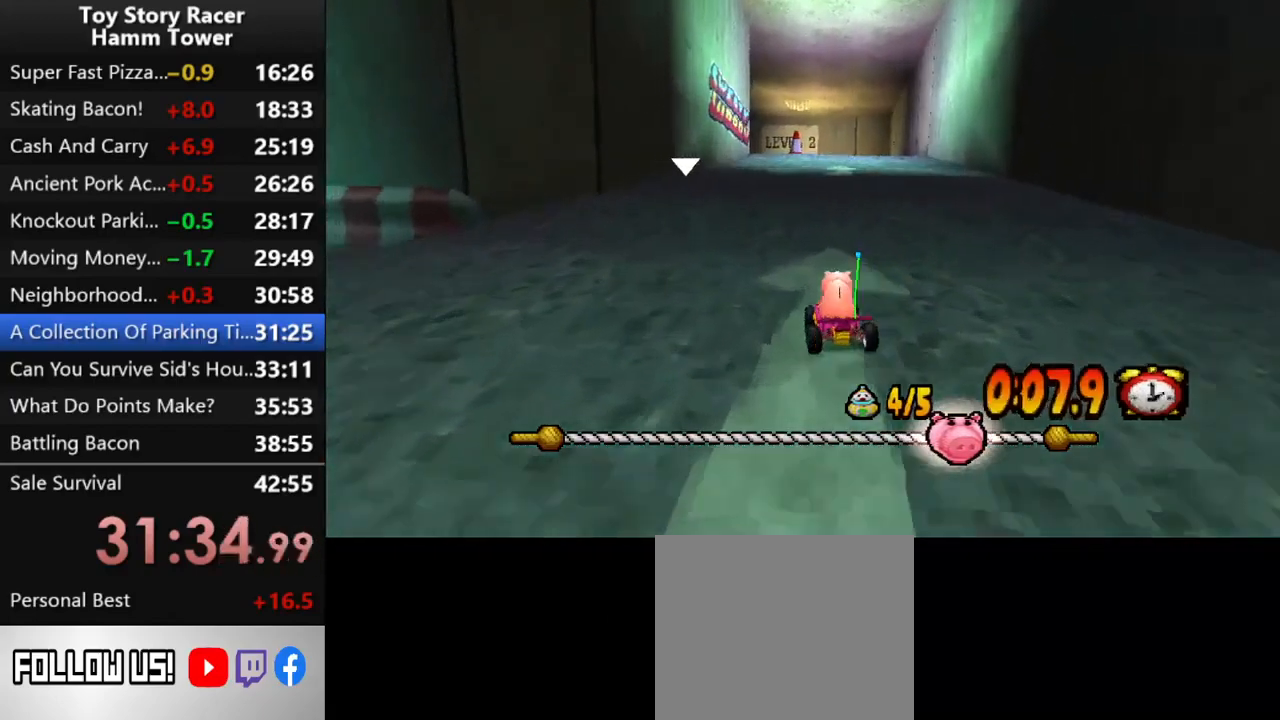
{"buttons": ["CROSS"], "right_stick": "center", "events": [[383, "DPAD_RIGHT", "down"], [400, "DPAD_RIGHT", "up"]]}
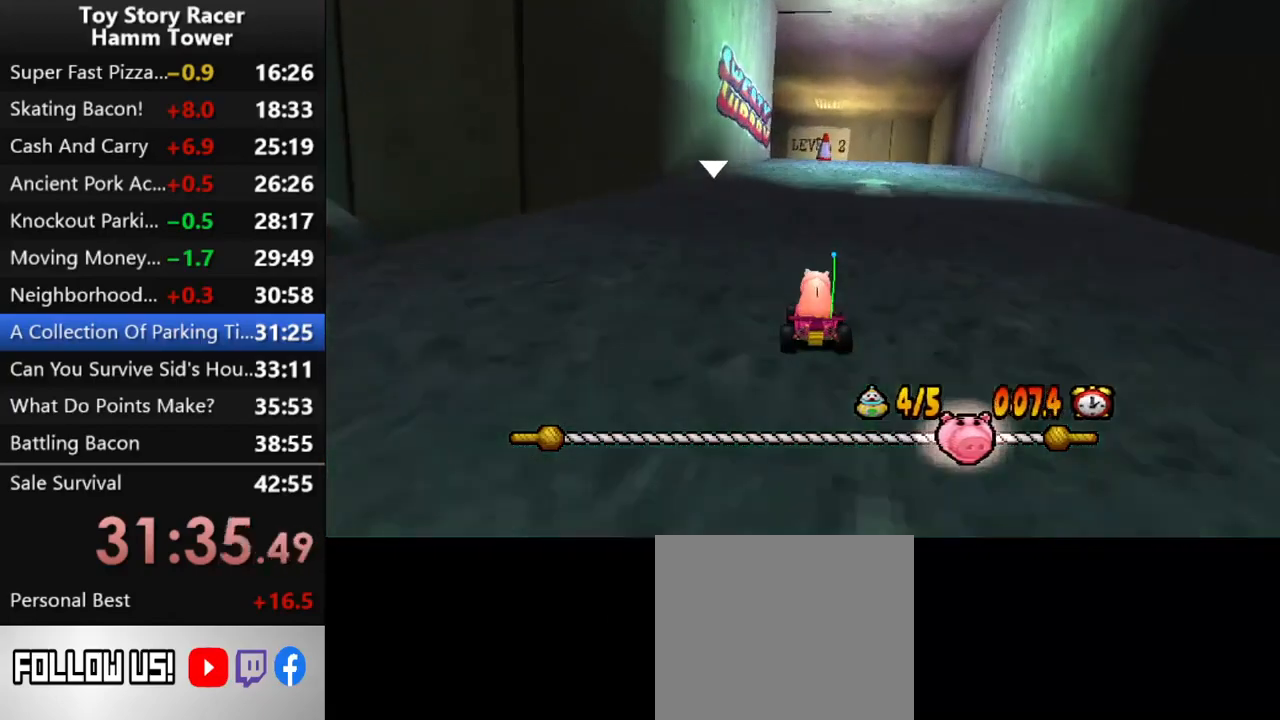
{"buttons": ["CROSS"], "right_stick": "center", "events": [[83, "DPAD_RIGHT", "down"], [183, "DPAD_RIGHT", "up"]]}
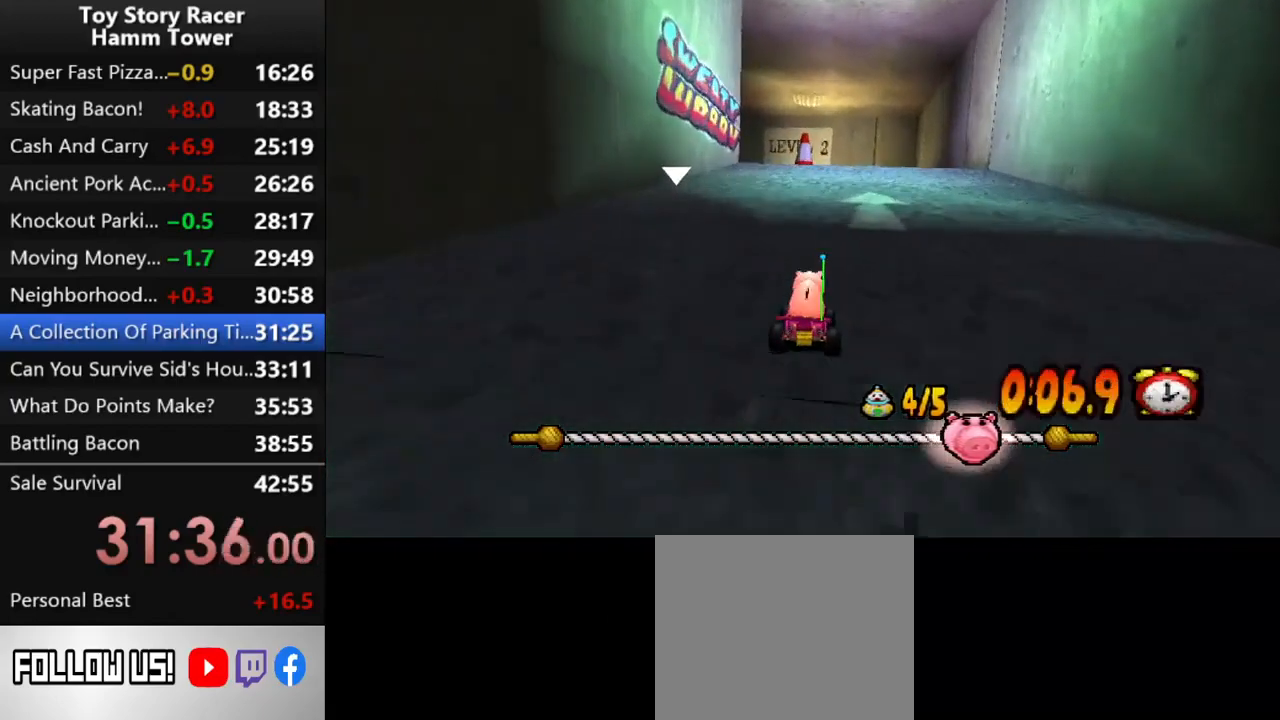
{"buttons": ["CROSS"], "right_stick": "center", "events": [[200, "DPAD_RIGHT", "down"], [267, "DPAD_RIGHT", "up"]]}
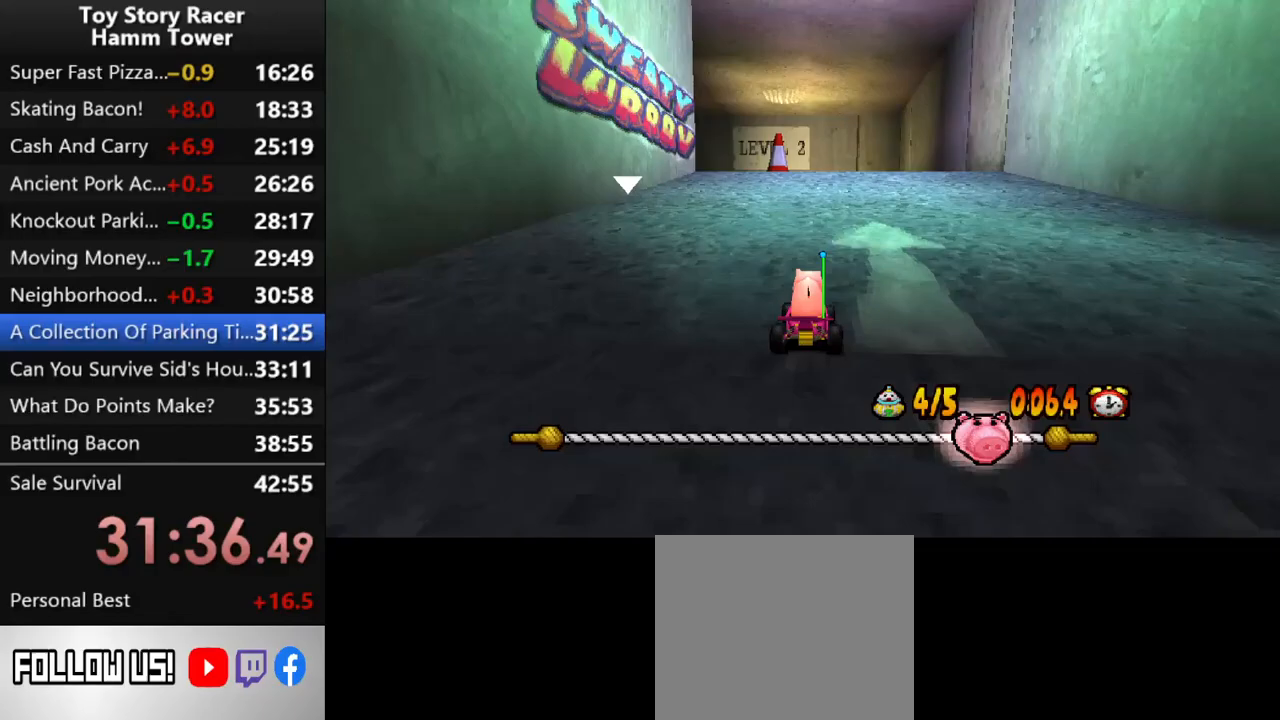
{"buttons": ["CROSS", "DPAD_RIGHT"], "right_stick": "center", "events": [[450, "DPAD_RIGHT", "down"]]}
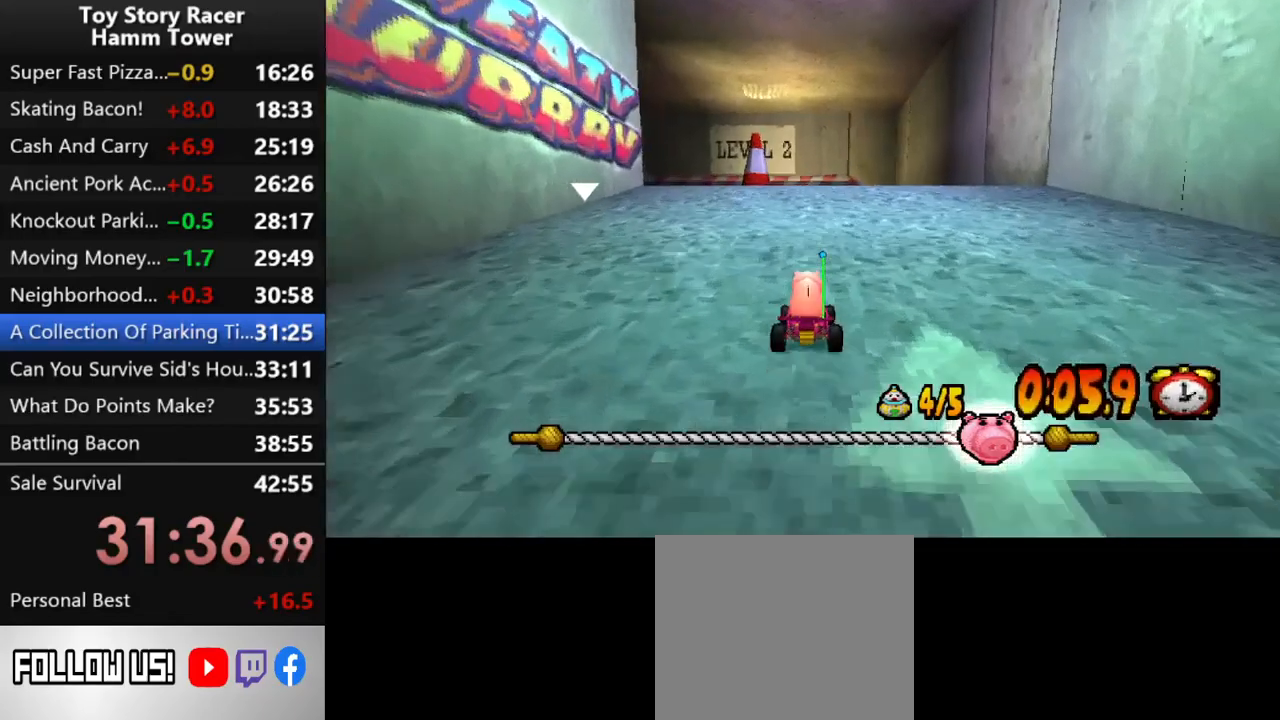
{"buttons": ["CROSS"], "right_stick": "center", "events": [[17, "DPAD_RIGHT", "up"]]}
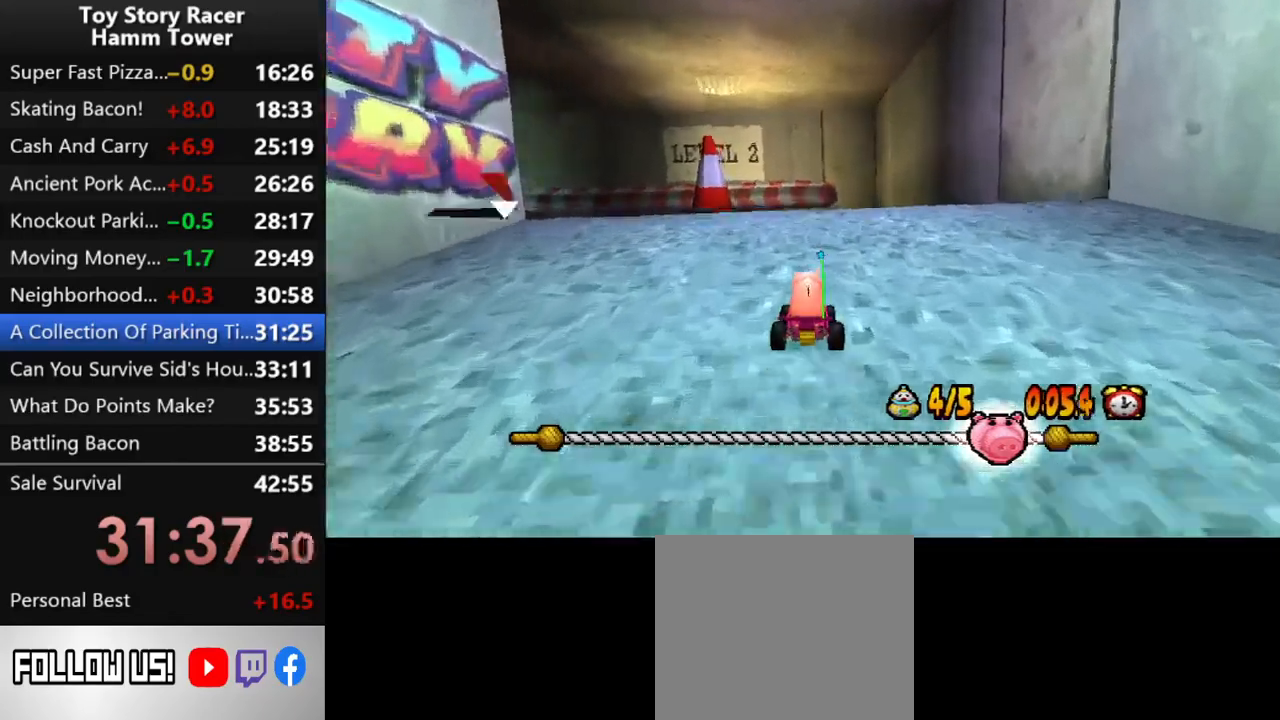
{"buttons": ["CROSS"], "right_stick": "center", "events": [[350, "DPAD_LEFT", "down"], [417, "DPAD_LEFT", "up"]]}
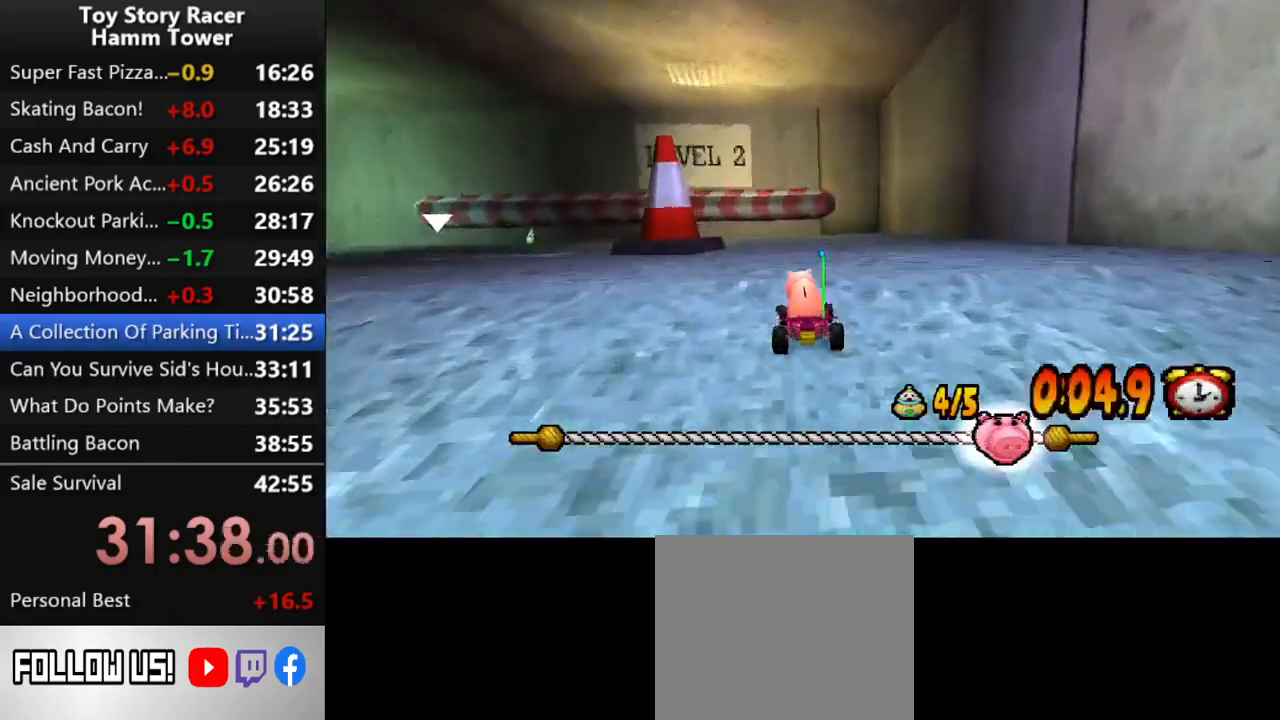
{"buttons": ["CROSS"], "right_stick": "center", "events": []}
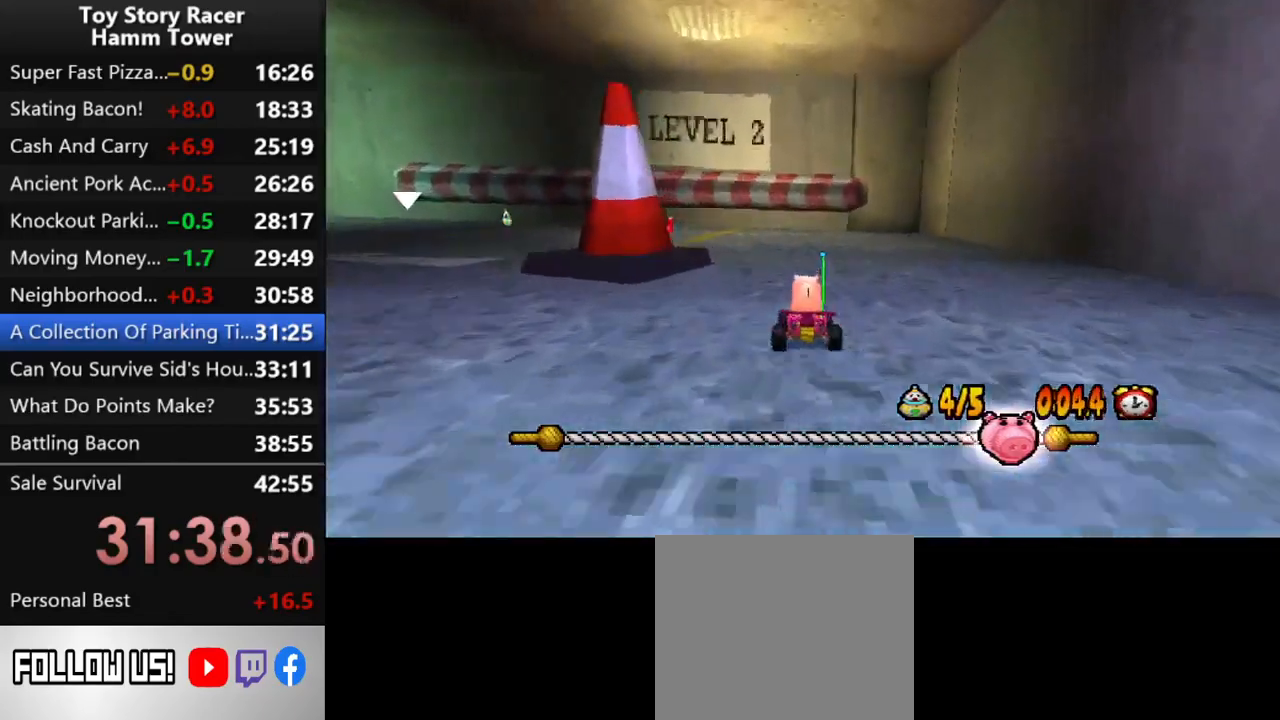
{"buttons": ["CROSS"], "right_stick": "center", "events": [[117, "DPAD_LEFT", "down"], [417, "DPAD_LEFT", "up"]]}
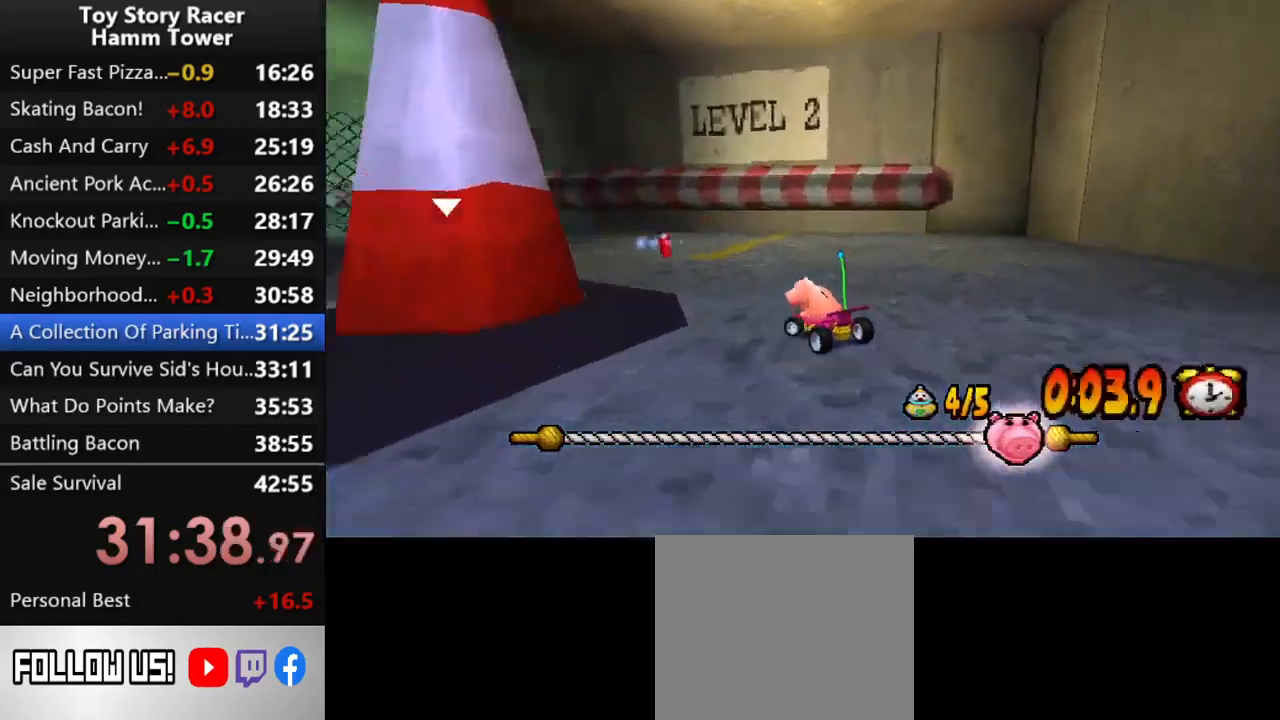
{"buttons": ["CROSS"], "right_stick": "center", "events": [[100, "DPAD_LEFT", "down"], [183, "DPAD_LEFT", "up"]]}
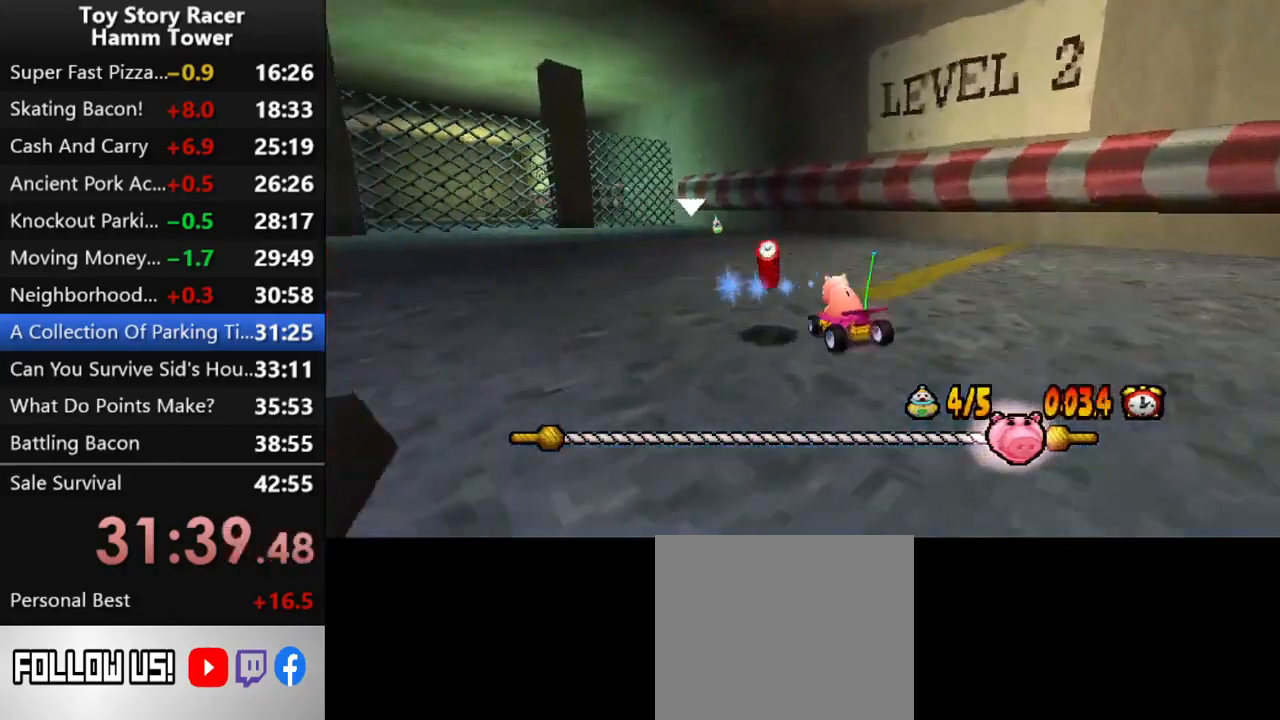
{"buttons": ["CROSS", "DPAD_RIGHT"], "right_stick": "center", "events": [[317, "DPAD_RIGHT", "down"]]}
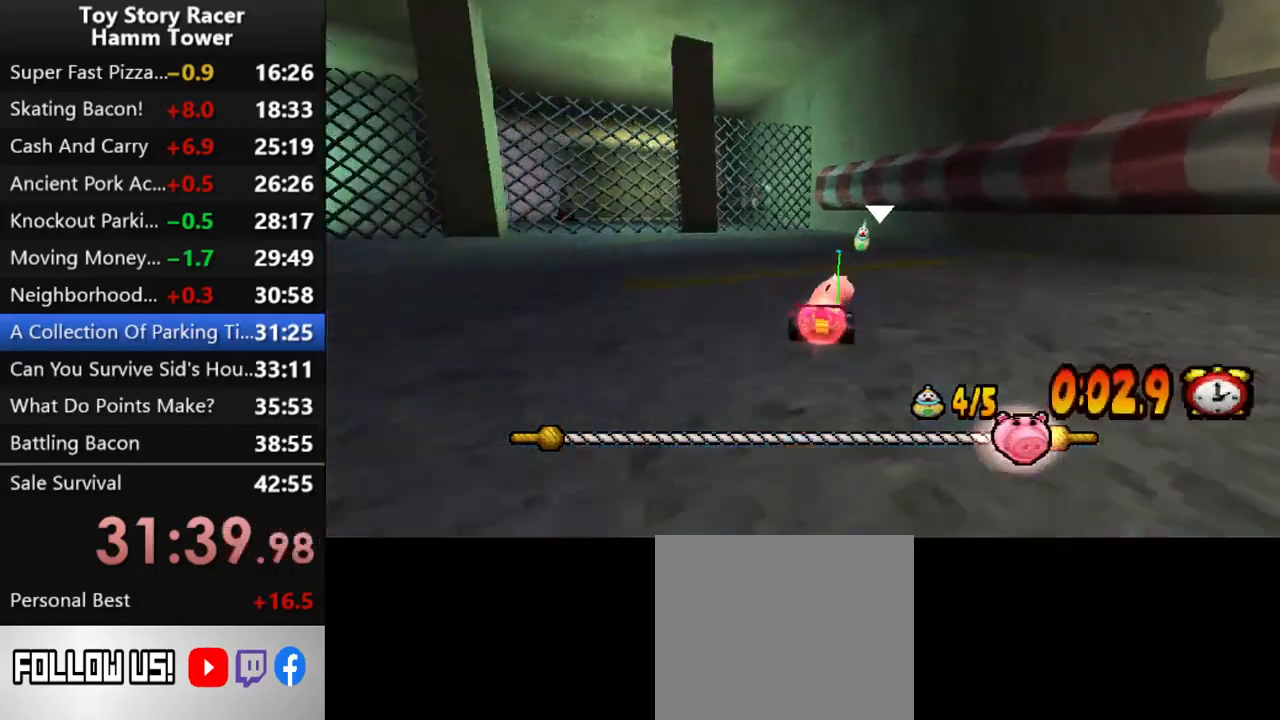
{"buttons": ["CROSS", "DPAD_RIGHT"], "right_stick": "center", "events": []}
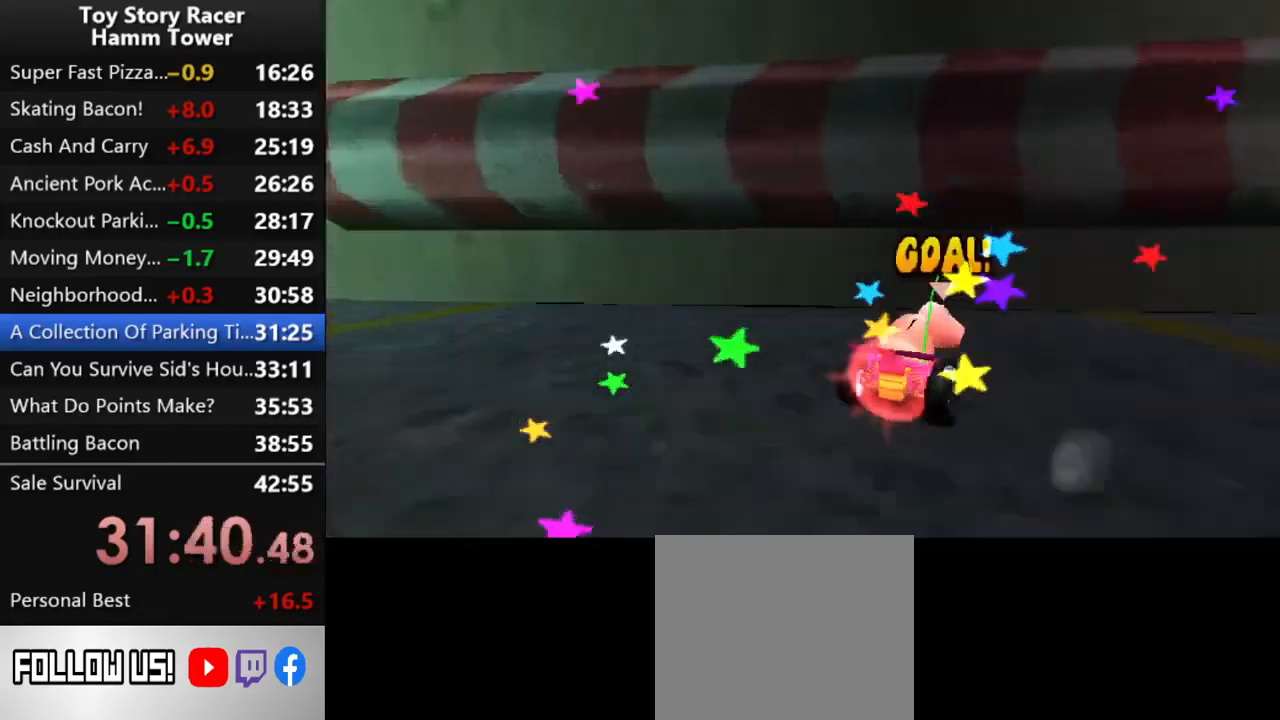
{"buttons": [], "right_stick": "center", "events": [[100, "CROSS", "up"], [100, "DPAD_RIGHT", "up"], [183, "CROSS", "down"], [300, "CROSS", "up"], [350, "CROSS", "down"], [433, "CROSS", "up"]]}
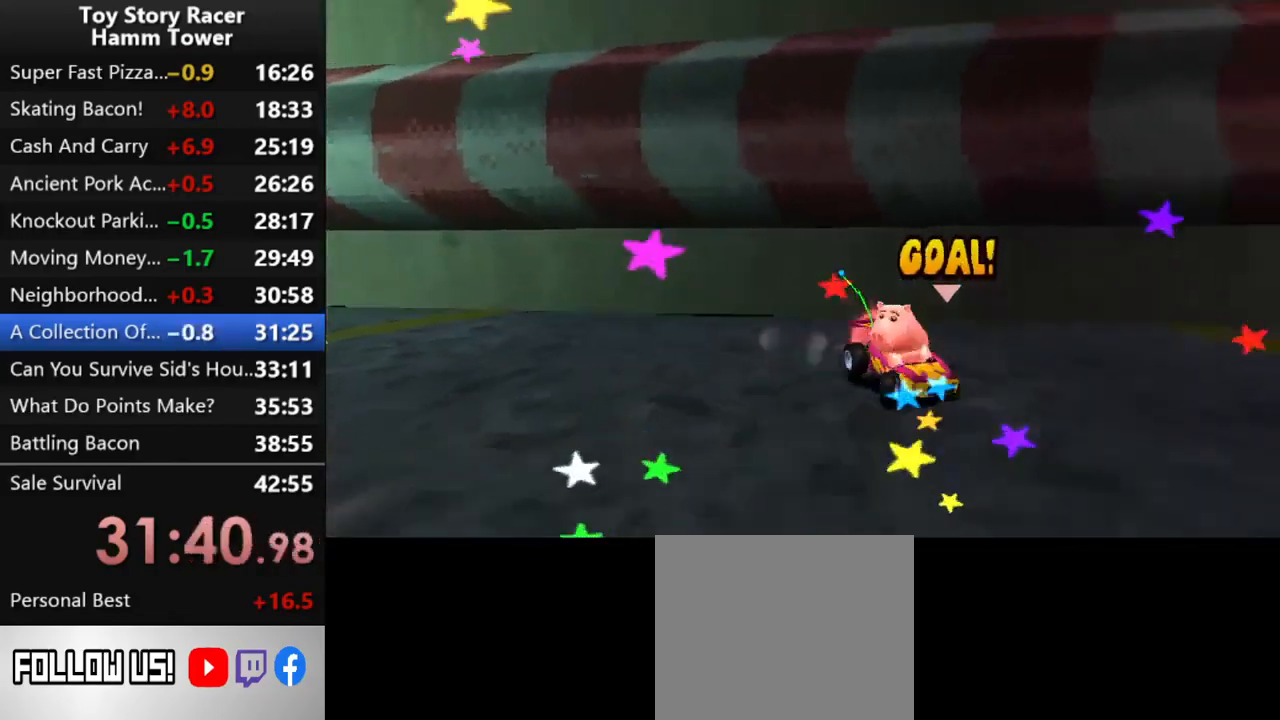
{"buttons": [], "right_stick": "center", "events": [[33, "CROSS", "down"], [117, "CROSS", "up"], [200, "CROSS", "down"], [267, "CROSS", "up"], [367, "CROSS", "down"], [417, "CROSS", "up"]]}
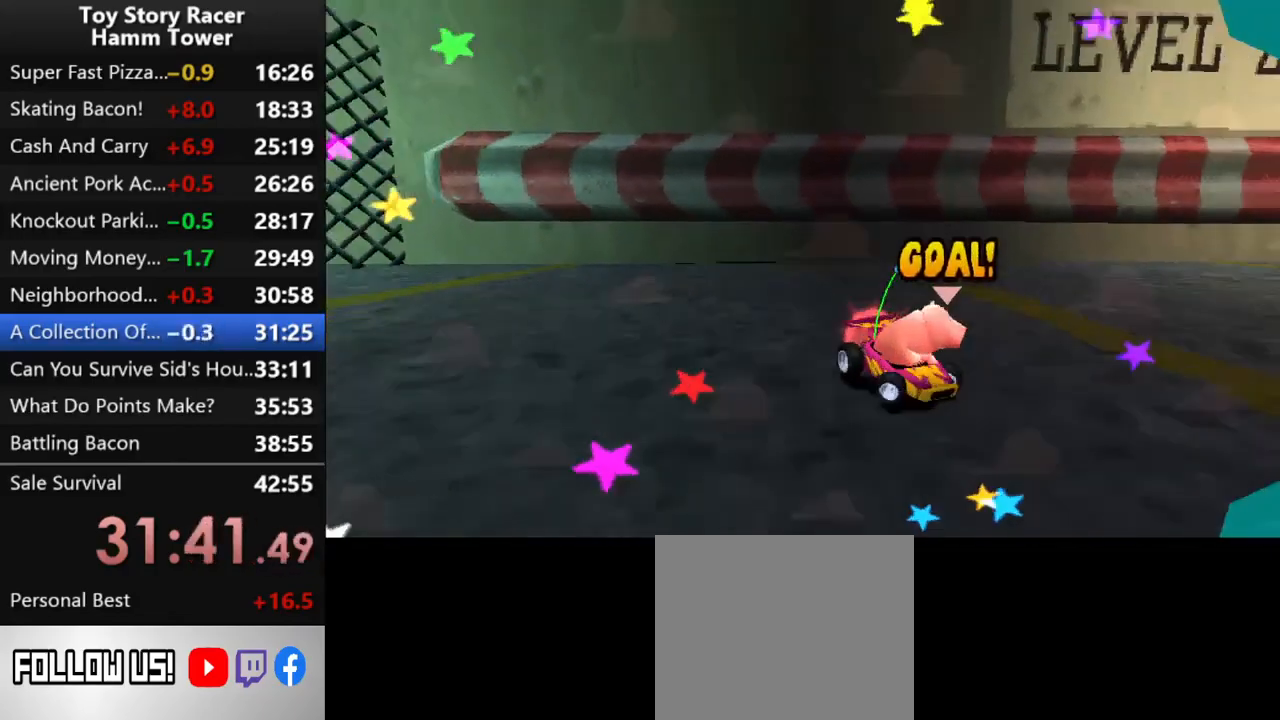
{"buttons": [], "right_stick": "center", "events": [[33, "CROSS", "down"], [100, "CROSS", "up"], [183, "CROSS", "down"], [250, "CROSS", "up"], [350, "CROSS", "down"], [417, "CROSS", "up"]]}
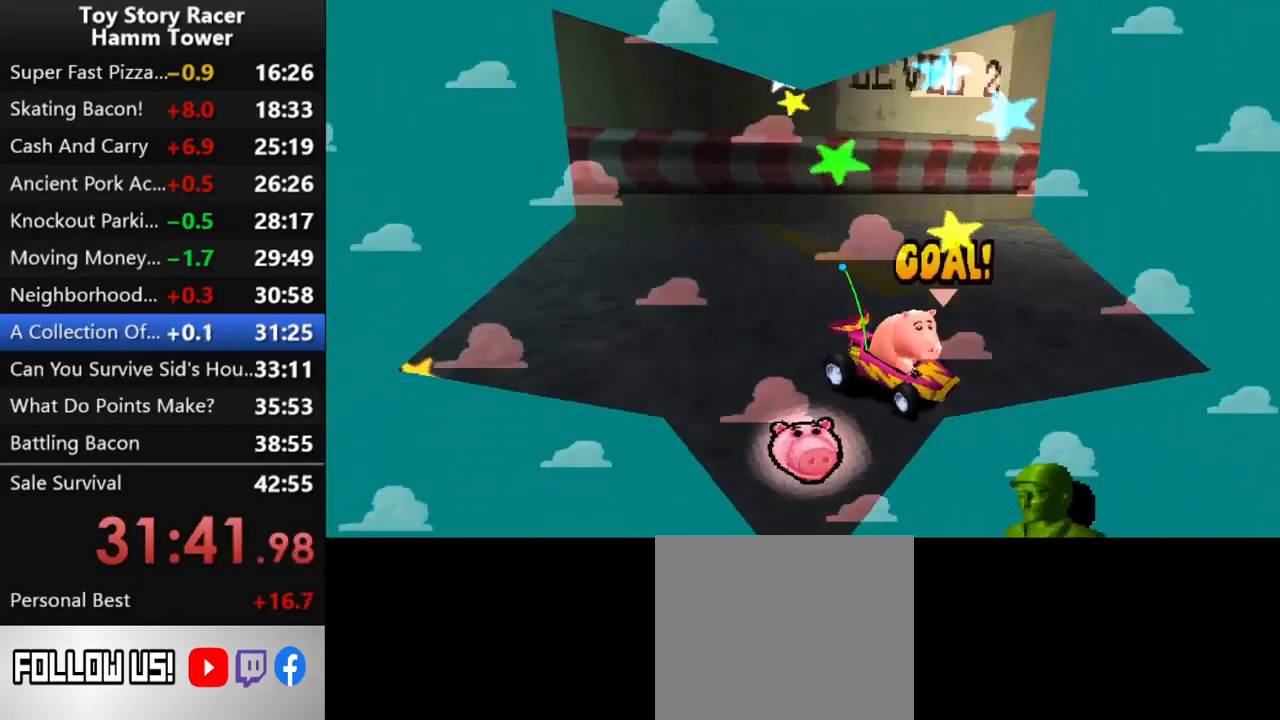
{"buttons": ["CROSS"], "right_stick": "center", "events": [[33, "CROSS", "down"], [83, "CROSS", "up"], [167, "CROSS", "down"], [250, "CROSS", "up"], [350, "CROSS", "down"], [417, "CROSS", "up"], [500, "CROSS", "down"]]}
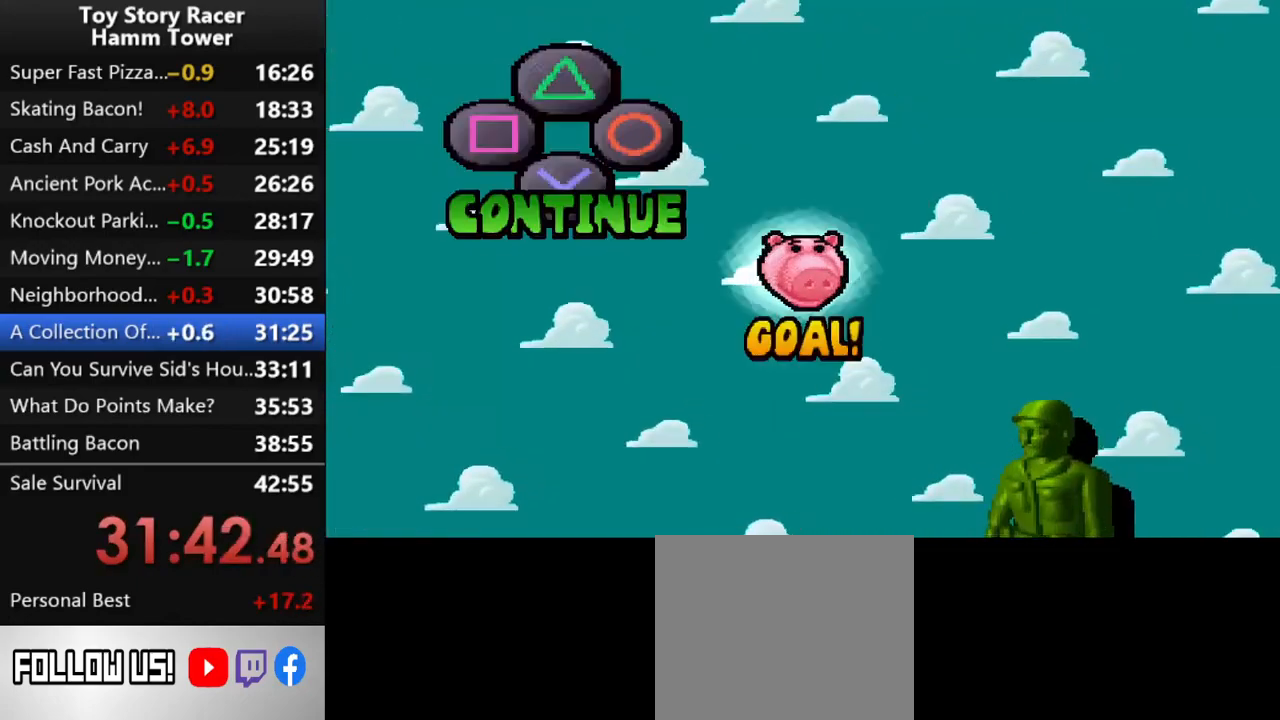
{"buttons": [], "right_stick": "center", "events": [[100, "CROSS", "up"]]}
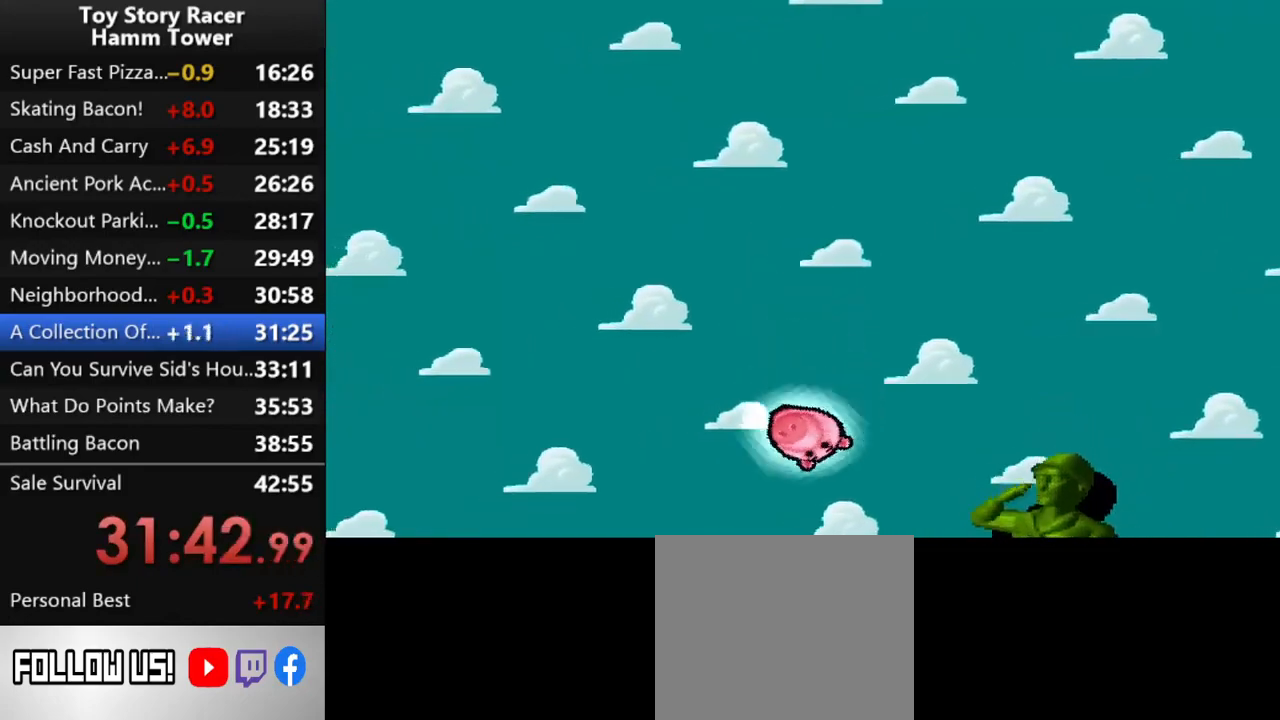
{"buttons": [], "right_stick": "center", "events": []}
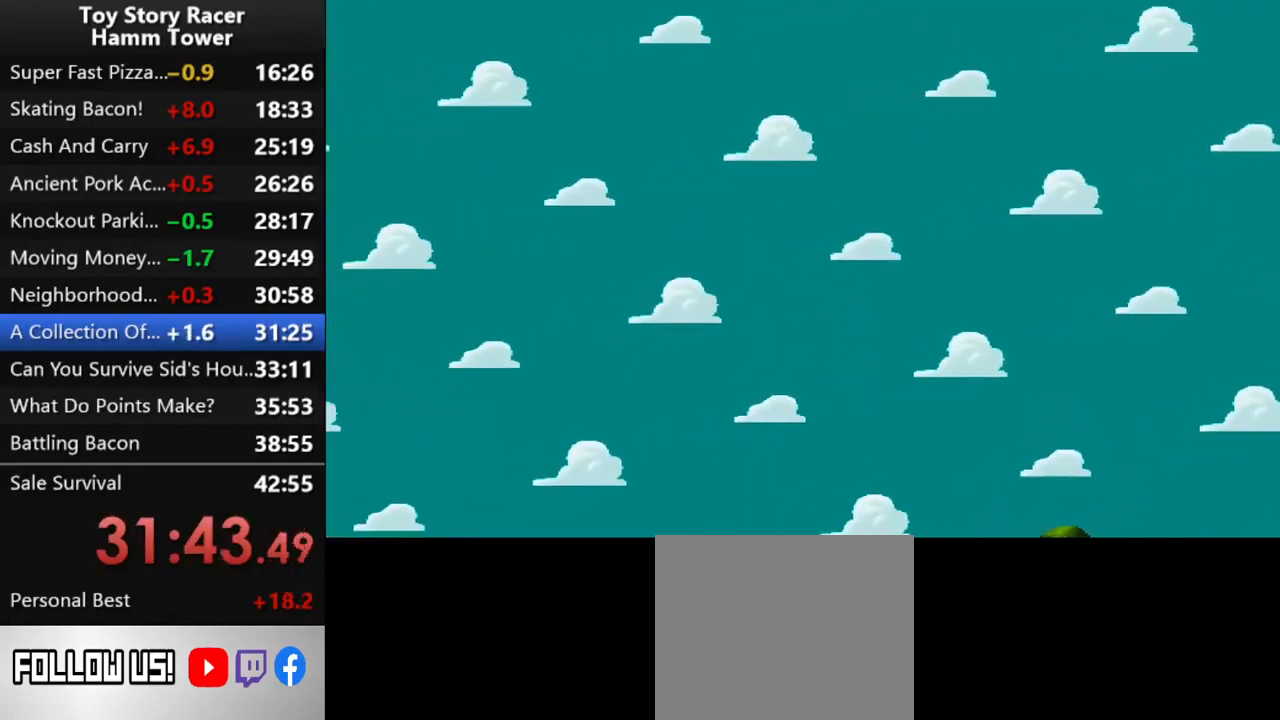
{"buttons": [], "right_stick": "center", "events": []}
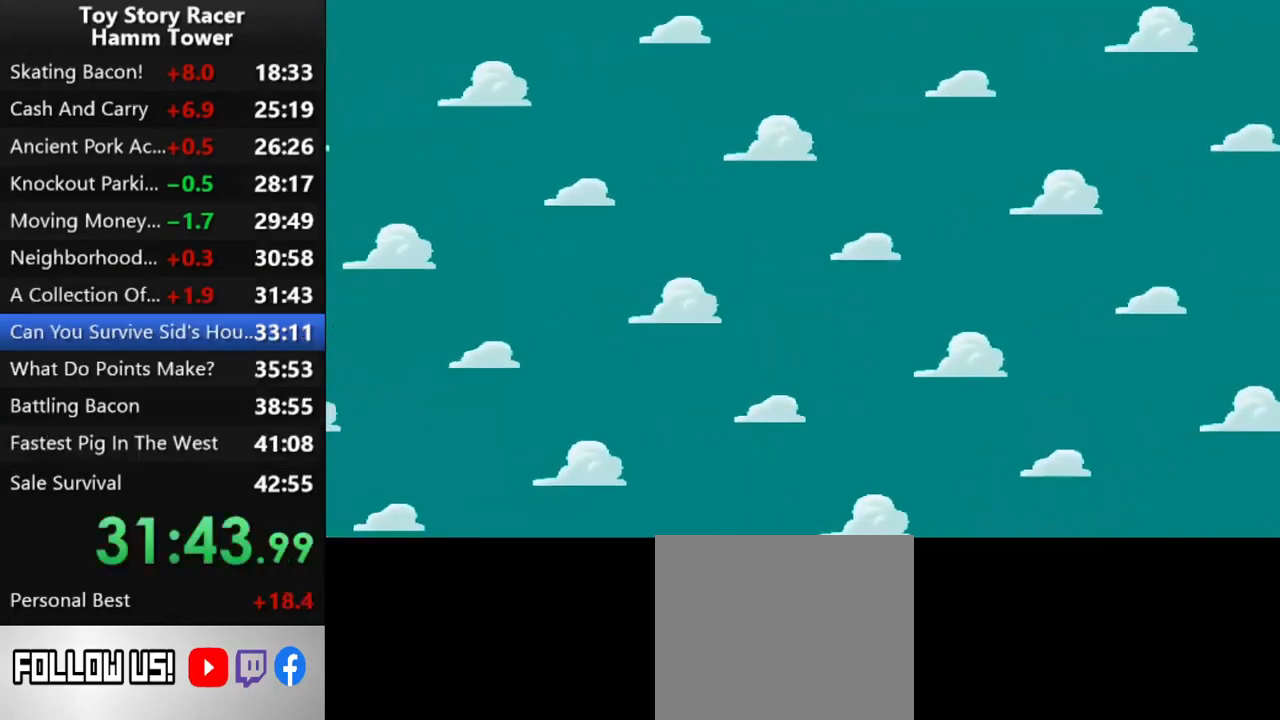
{"buttons": [], "right_stick": "center", "events": []}
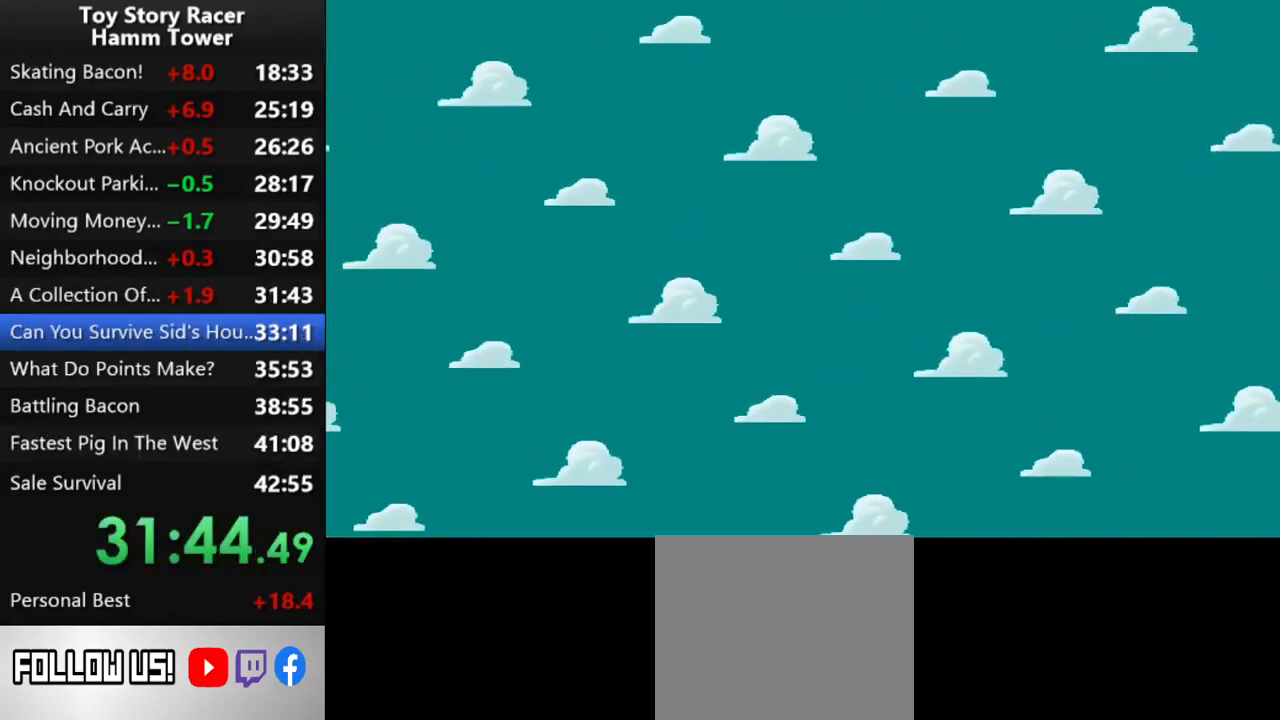
{"buttons": [], "right_stick": "center", "events": []}
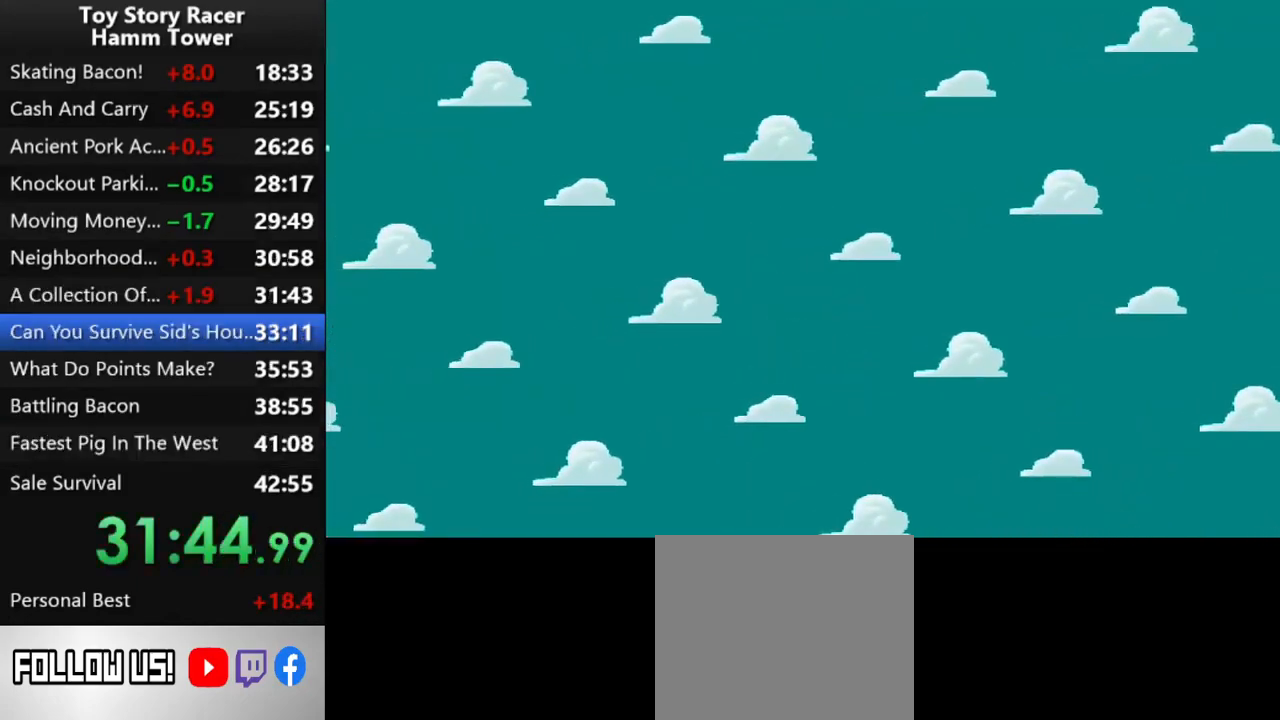
{"buttons": [], "right_stick": "center", "events": []}
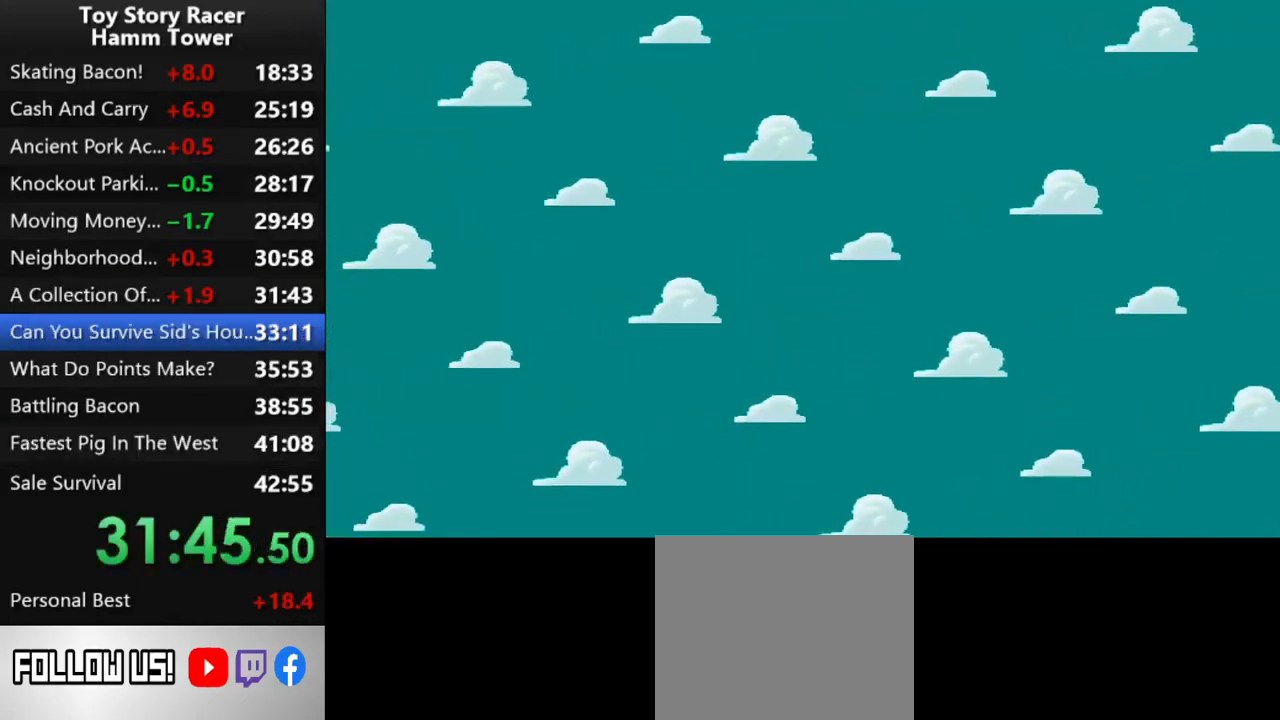
{"buttons": [], "right_stick": "center", "events": []}
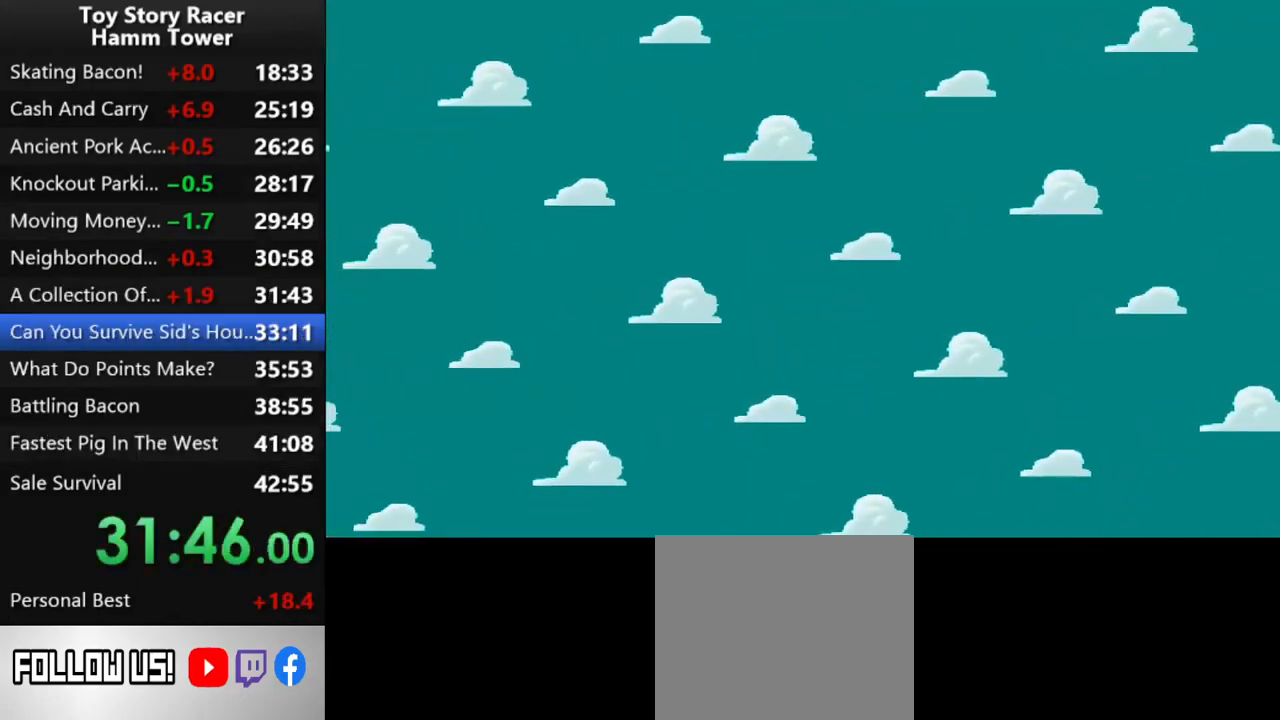
{"buttons": [], "right_stick": "center", "events": []}
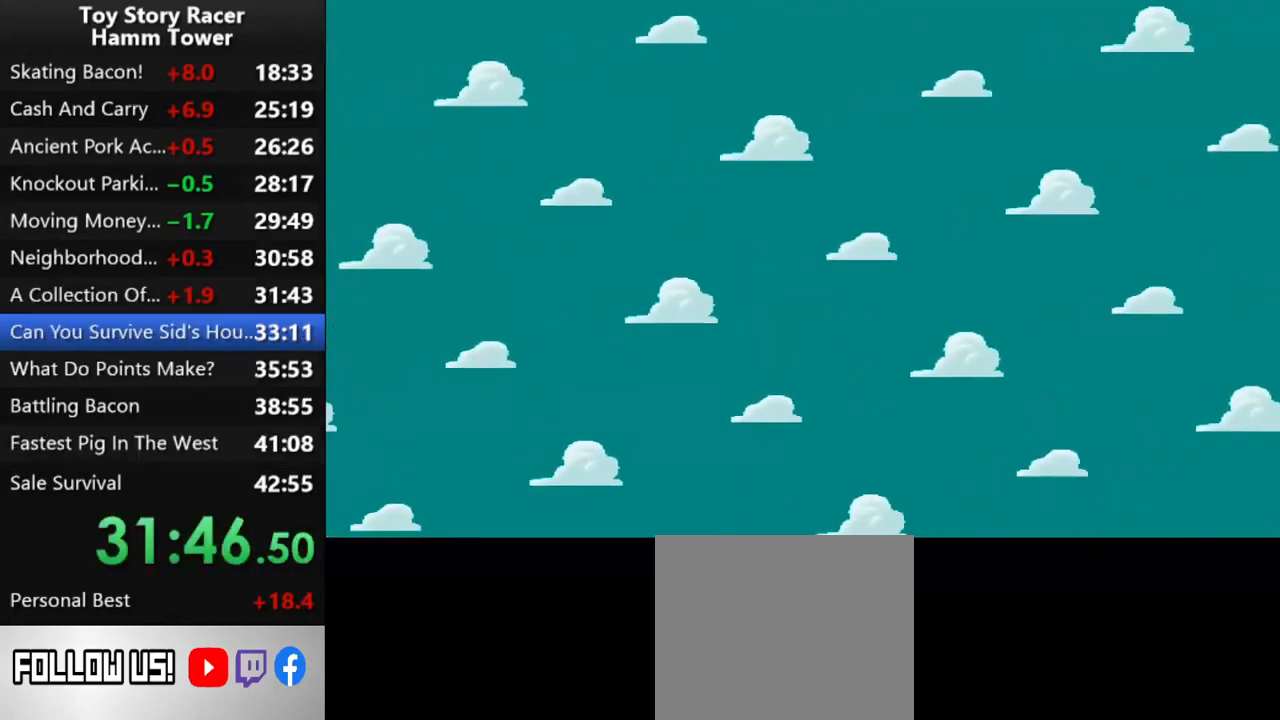
{"buttons": [], "right_stick": "center", "events": []}
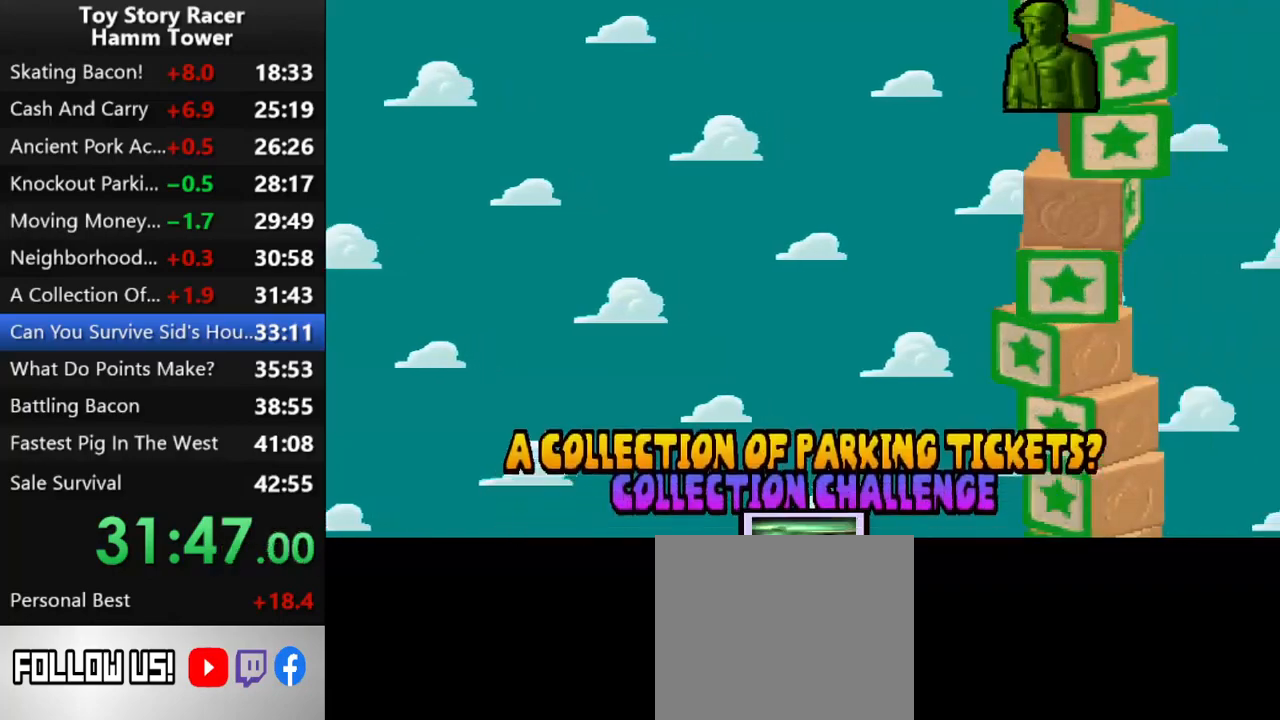
{"buttons": [], "right_stick": "center", "events": [[317, "DPAD_UP", "down"], [467, "DPAD_UP", "up"]]}
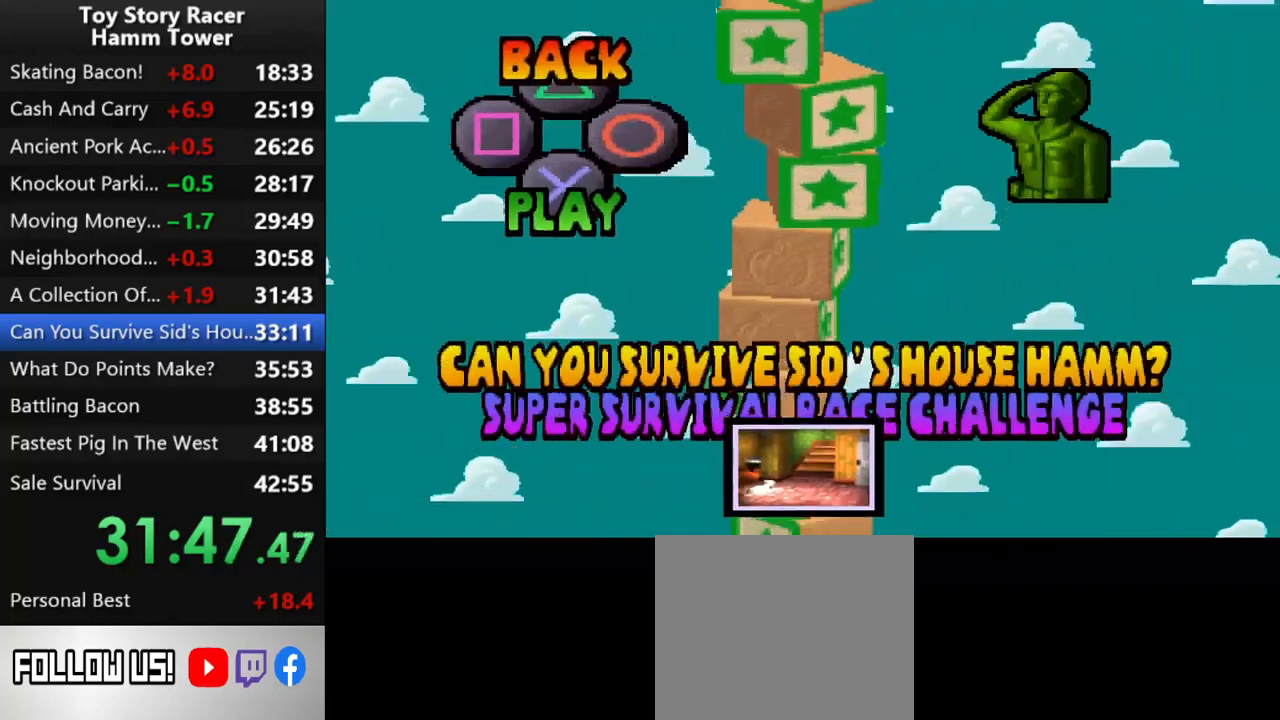
{"buttons": [], "right_stick": "center", "events": [[17, "CROSS", "down"], [167, "CROSS", "up"], [217, "CROSS", "down"], [317, "CROSS", "up"], [383, "CROSS", "down"], [500, "CROSS", "up"]]}
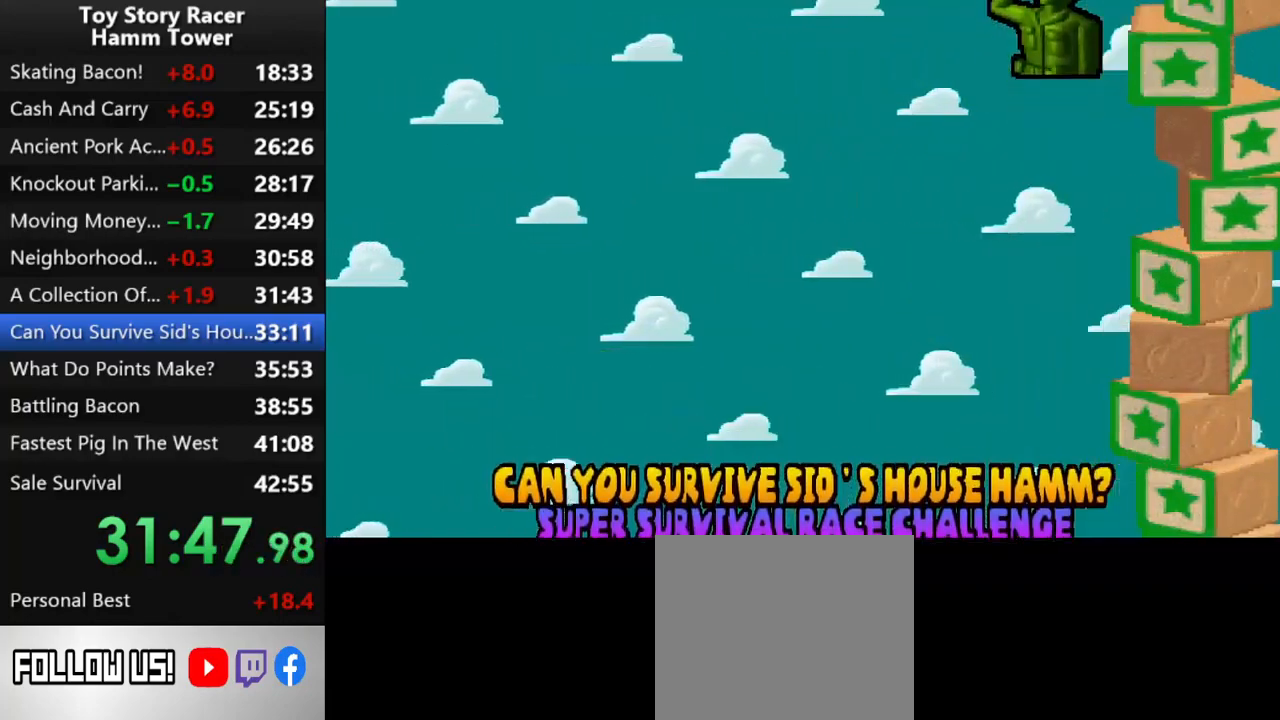
{"buttons": [], "right_stick": "center", "events": [[67, "CROSS", "down"], [200, "CROSS", "up"]]}